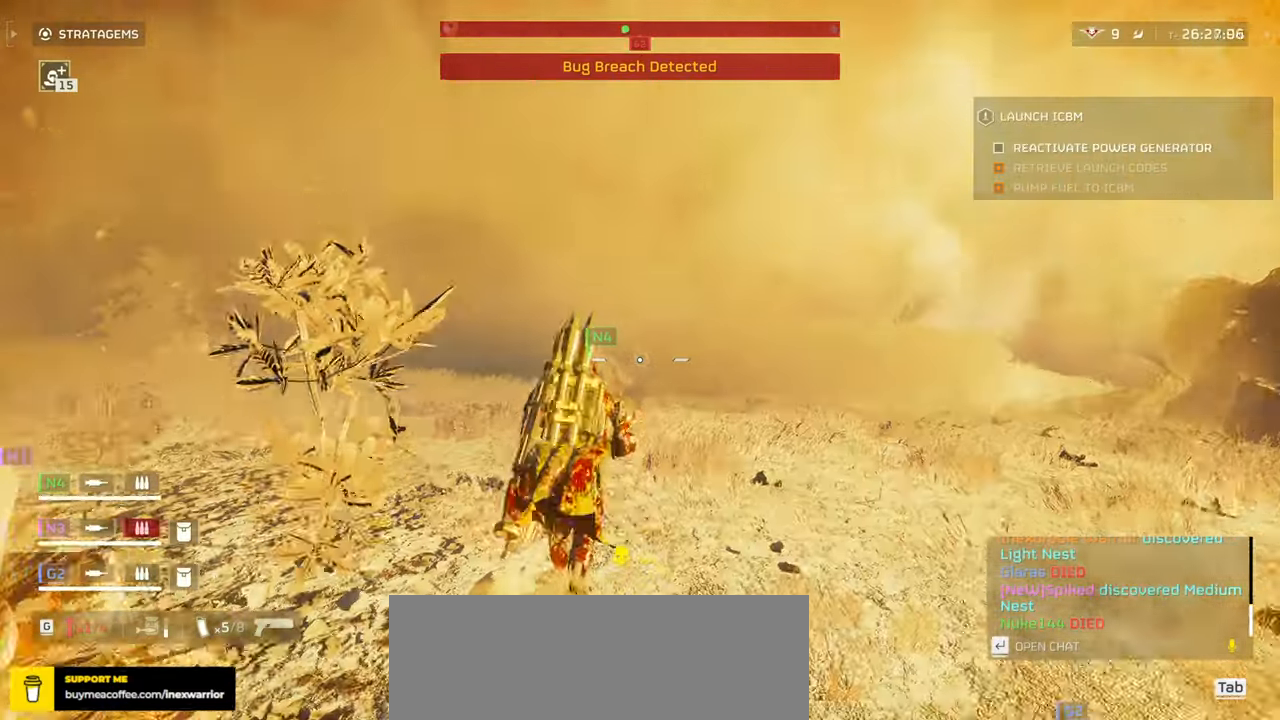
Gameplay with keyboard and mouse; each line is a JSON object with the keys and mouse buttons held at the frame after it. "events" lists presses ("down") and releases ("up") of ".", "/", "0", "1", "2", "3", "4", "5", "6", "7", "8", "9", "a", "alt", "b", "c", "caps_lock", "comma", "ctrl", "d", "e", "f", "g", "h", "i", "j", "k", "l", "m", "n", "o", "p", "q", "r", "s", "semicolon", "shift", "space", "super", "t", "tab", "tilde", "u", "v", "w", "x", "y", "z", "mouse_left", "mouse_wheel", "mouse_right", "mouse_mb4" and "mouse_mb5" between this image and that frame as [ms after this image, input, new state], when the widget could be followed in between. "mouse_left", "mouse_wheel", "mouse_right", "mouse_mb4", "mouse_mb5" = the "left", "wheel", "right", "mb4", "mb5" buttons of the "mouse" list. No other keys are recorded. "wheel" means that the mouse wheel is clicked or scrolled. Mouse movement is not recorded.
{"keys": ["w"], "mouse": []}
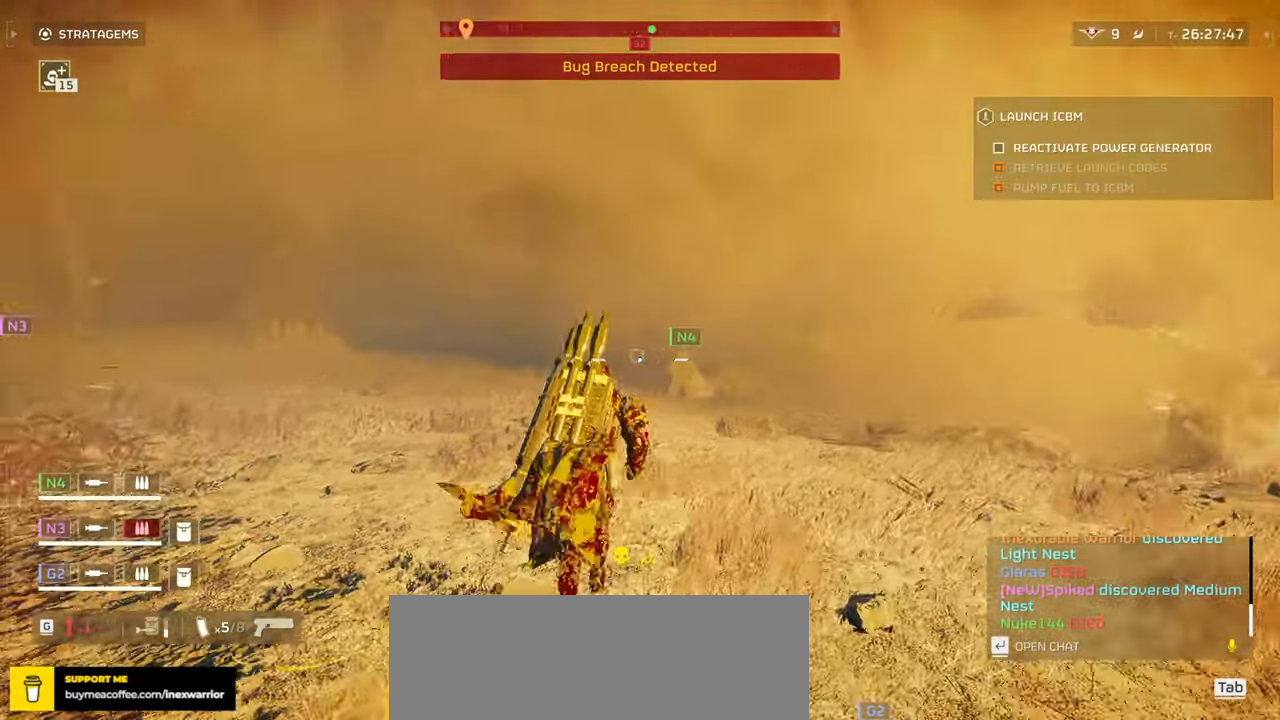
{"keys": ["w"], "mouse": [], "events": []}
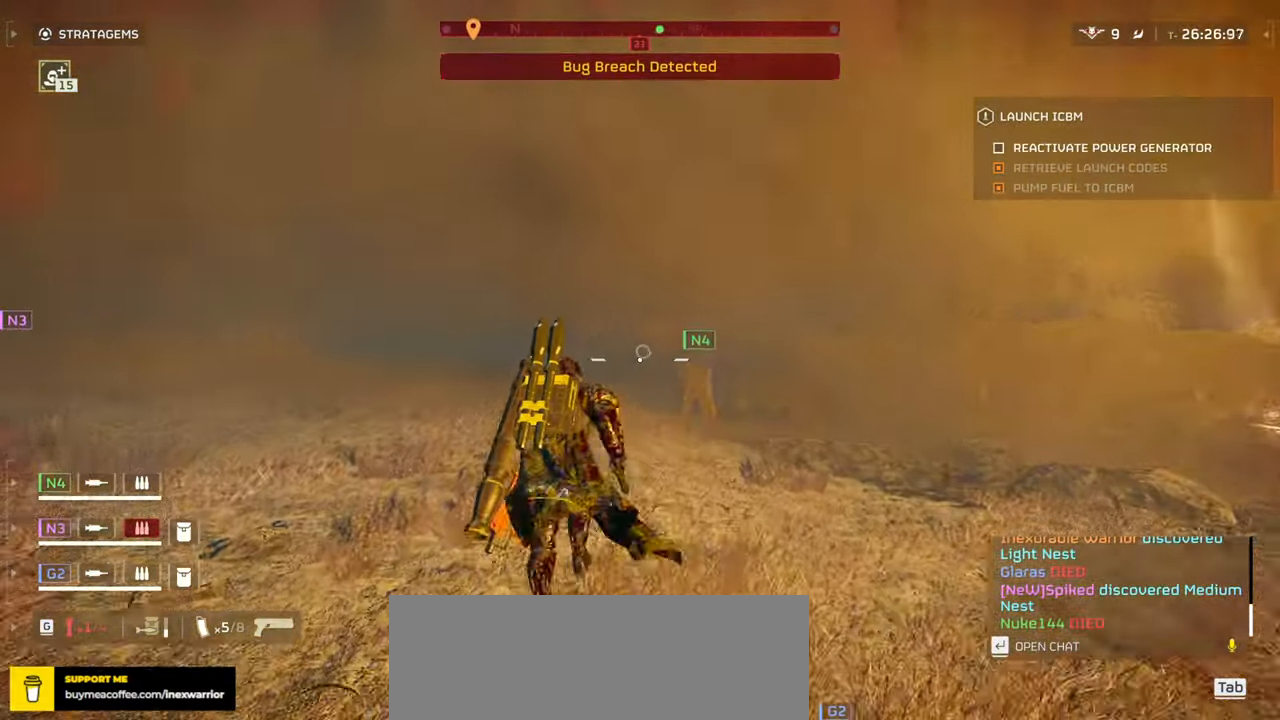
{"keys": ["w"], "mouse": [], "events": []}
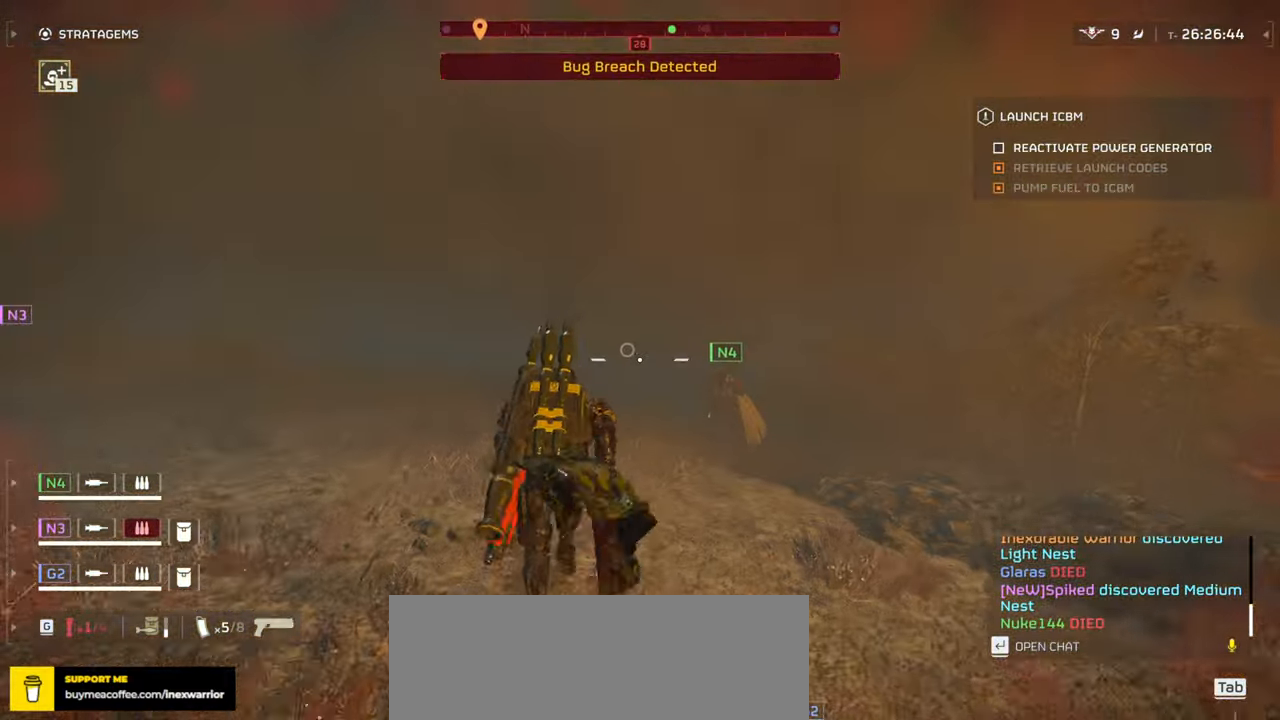
{"keys": ["tab", "w"], "mouse": [], "events": [[300, "tab", "down"]]}
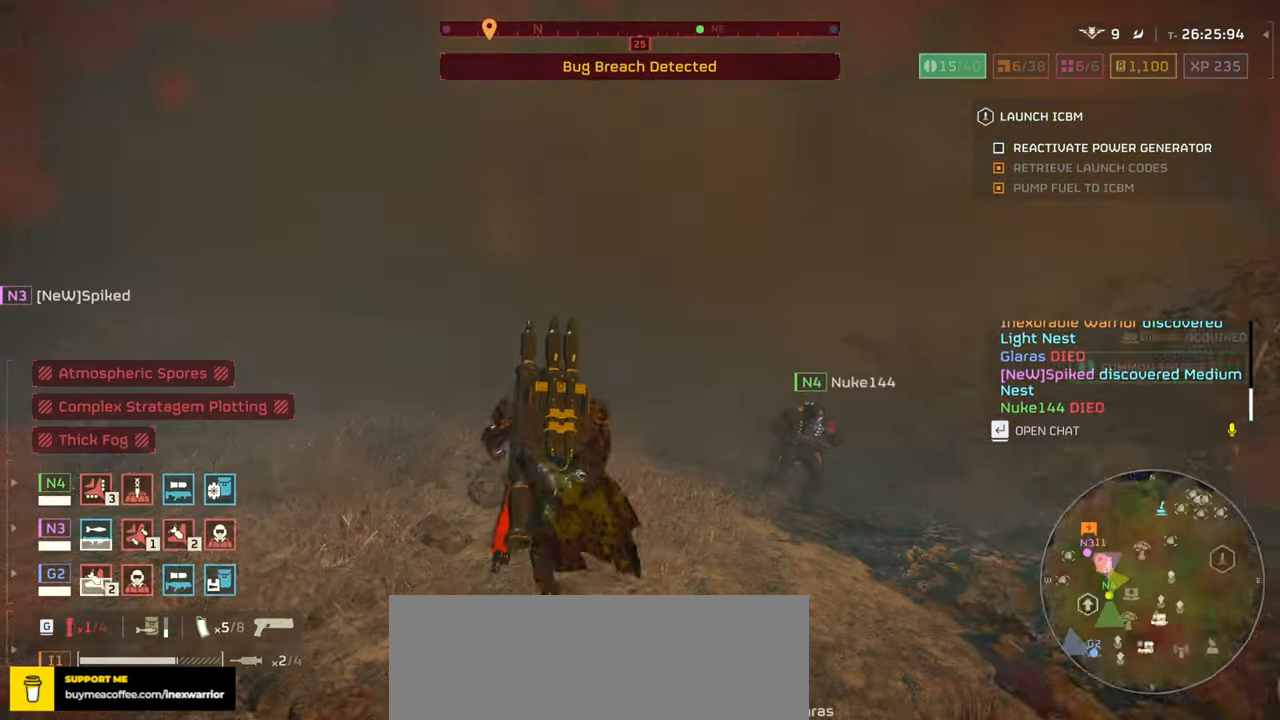
{"keys": ["tab", "w"], "mouse": [], "events": []}
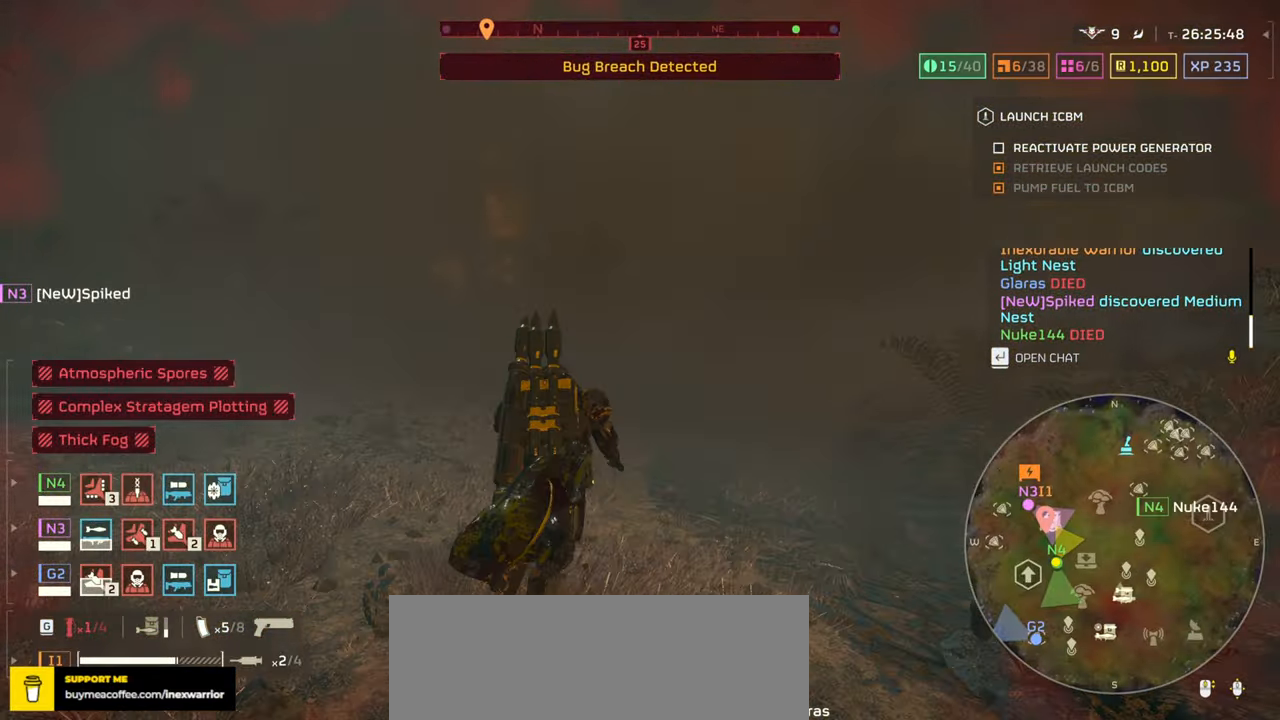
{"keys": ["tab", "w"], "mouse": [], "events": []}
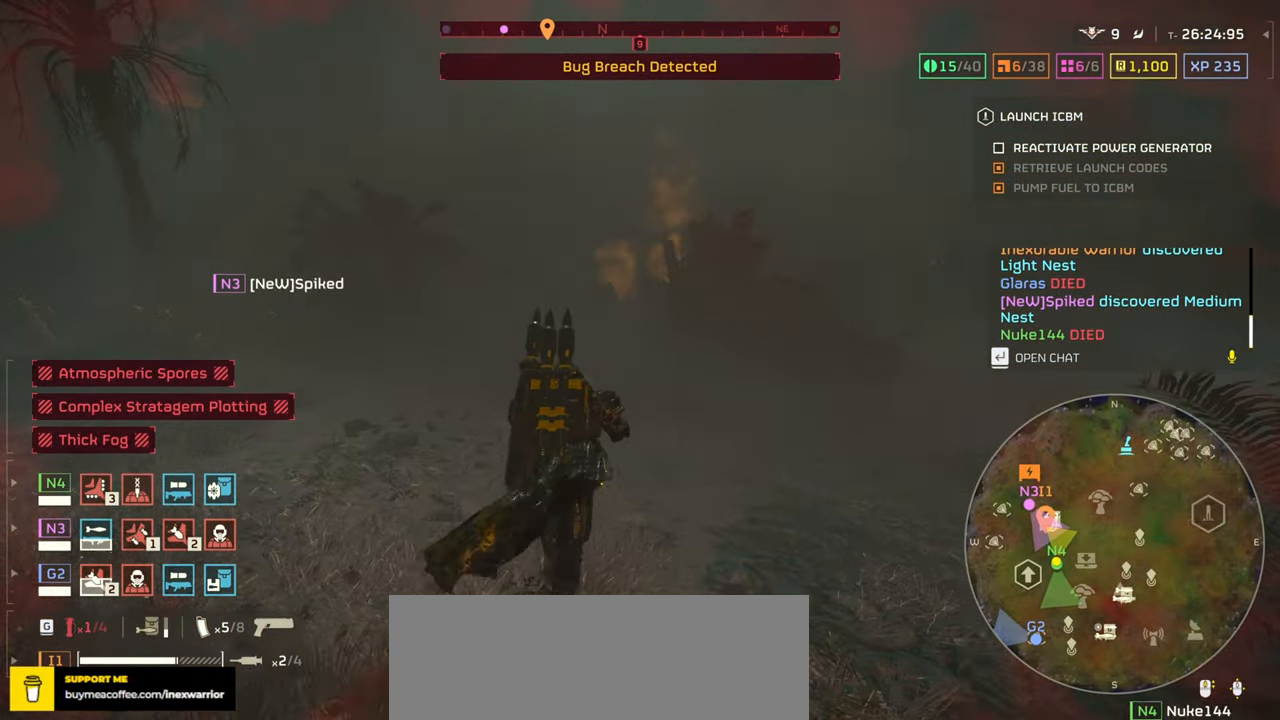
{"keys": ["tab", "w"], "mouse": [], "events": []}
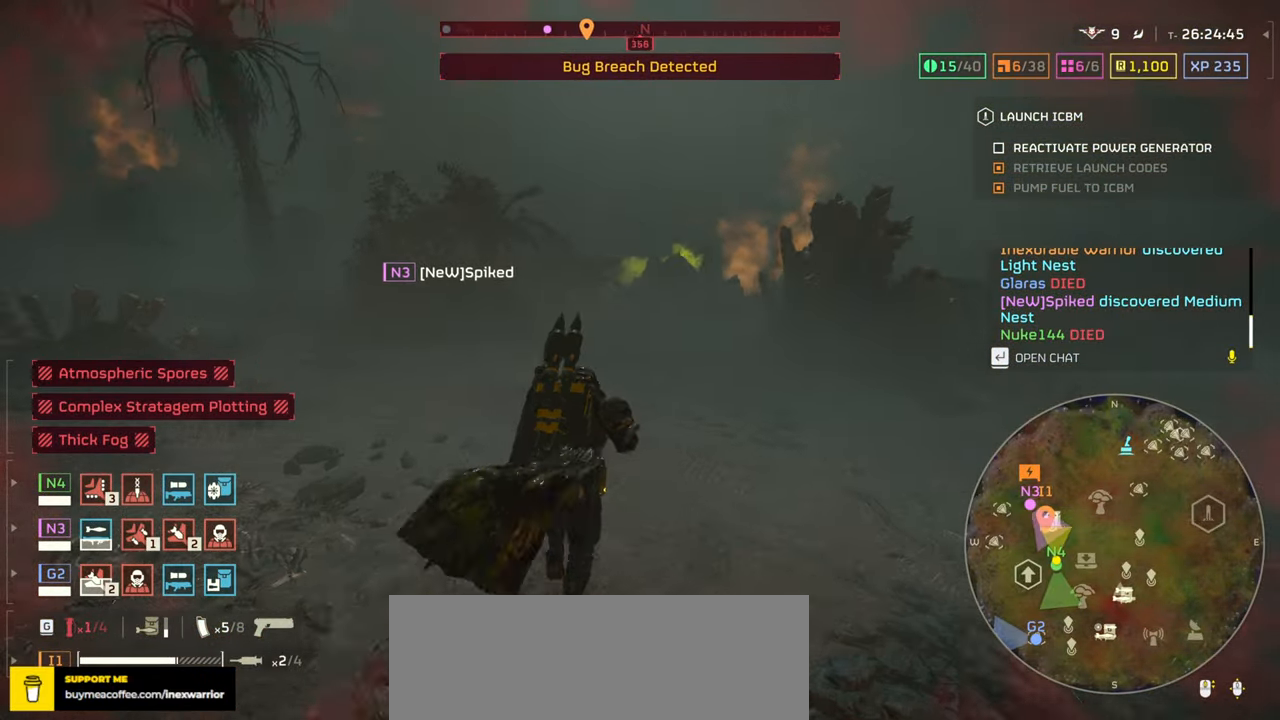
{"keys": ["tab", "w"], "mouse": [], "events": []}
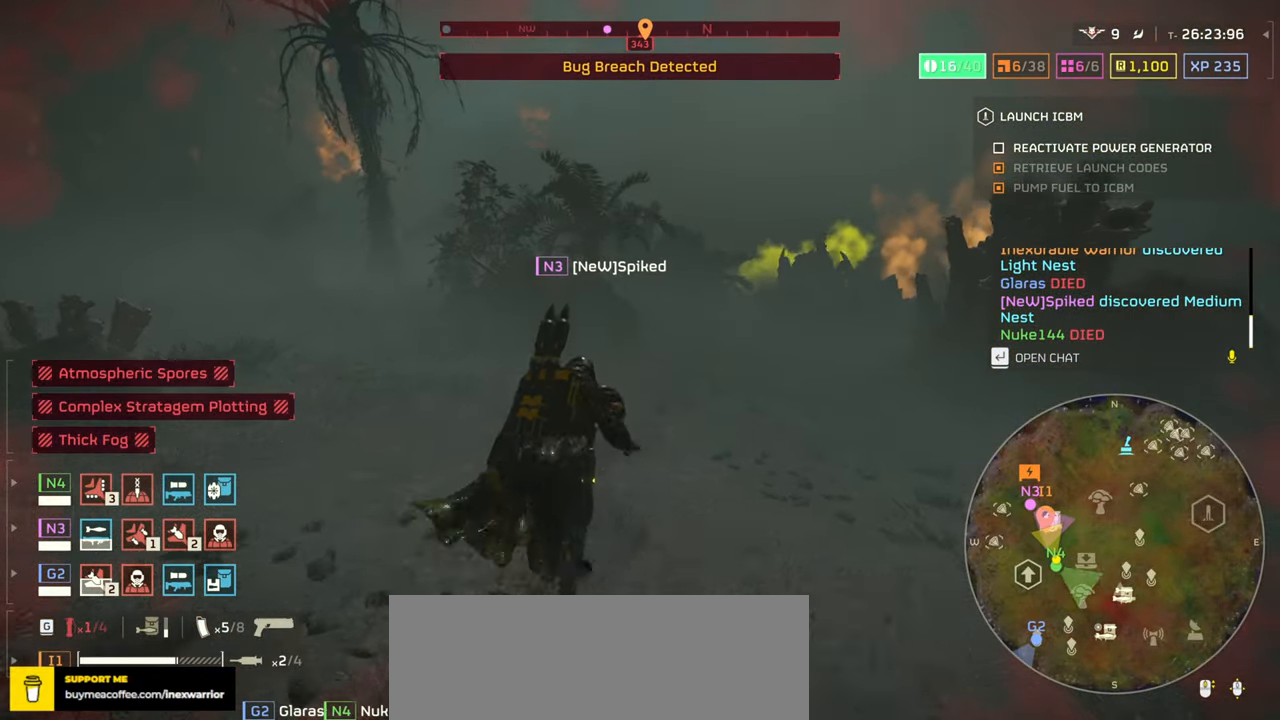
{"keys": ["tab", "w"], "mouse": ["right"], "events": [[500, "mouse_right", "down"]]}
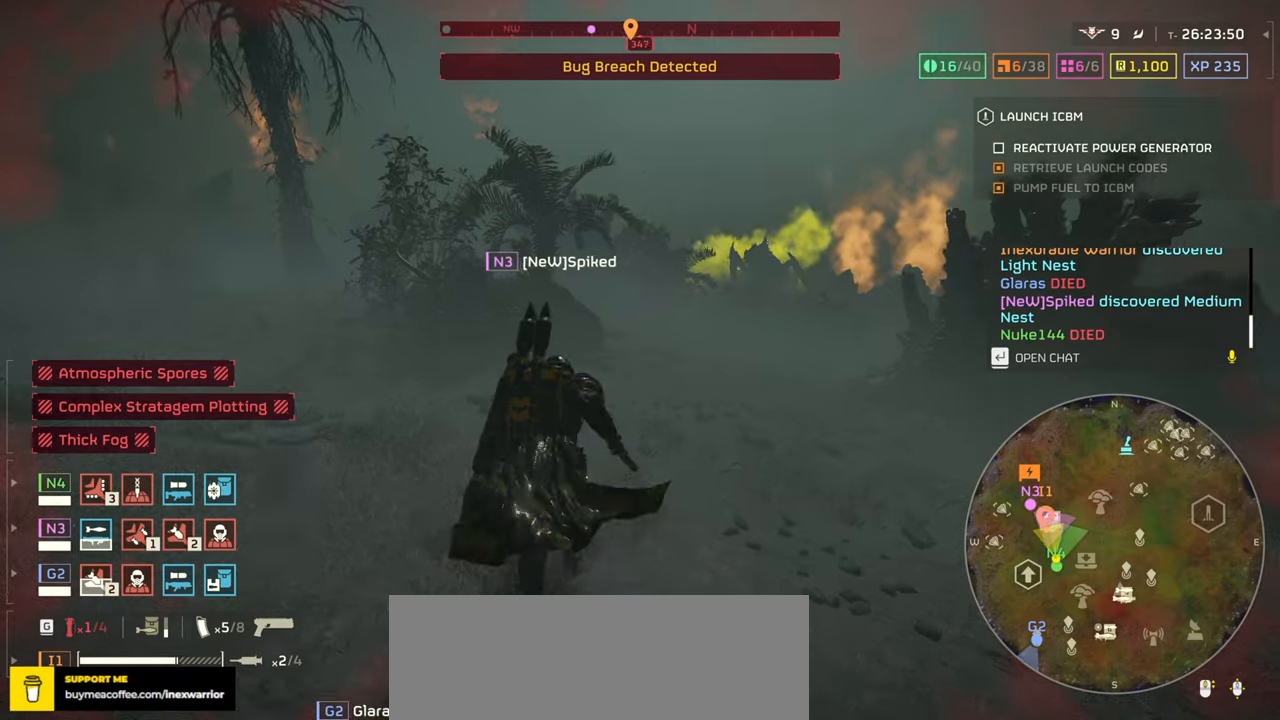
{"keys": ["tab", "w"], "mouse": ["right"], "events": []}
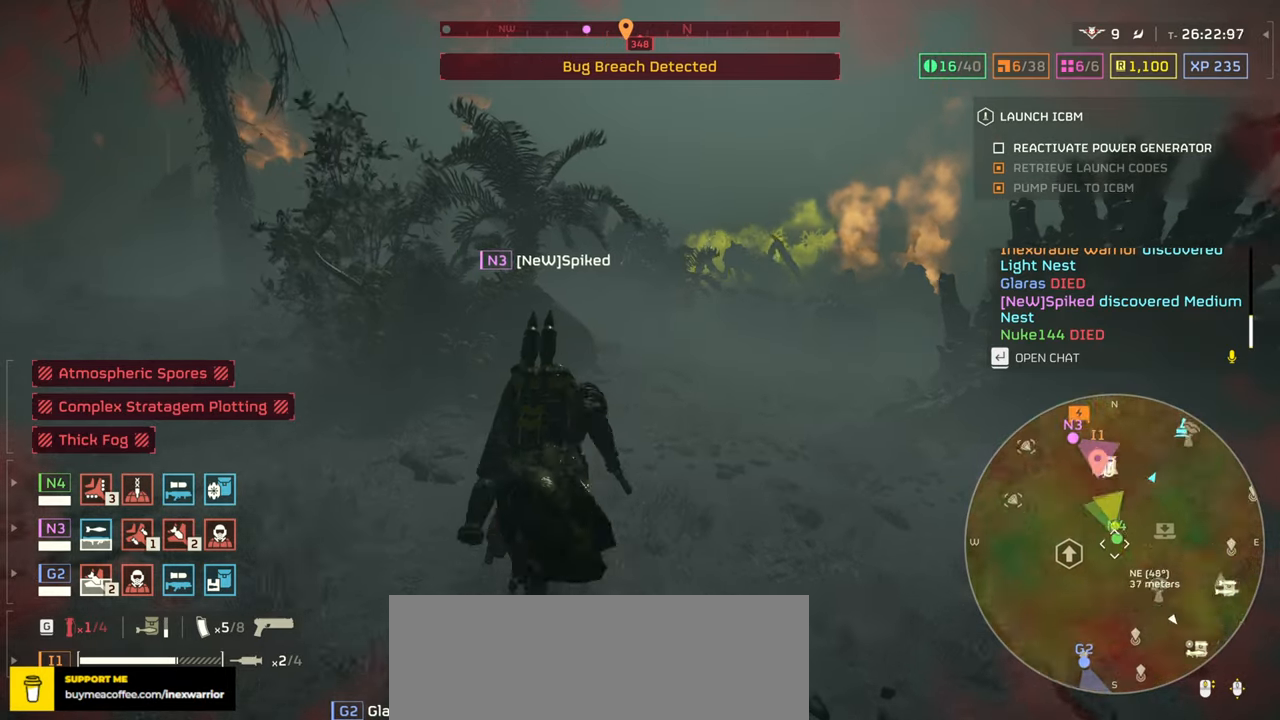
{"keys": ["tab", "w"], "mouse": ["right"], "events": []}
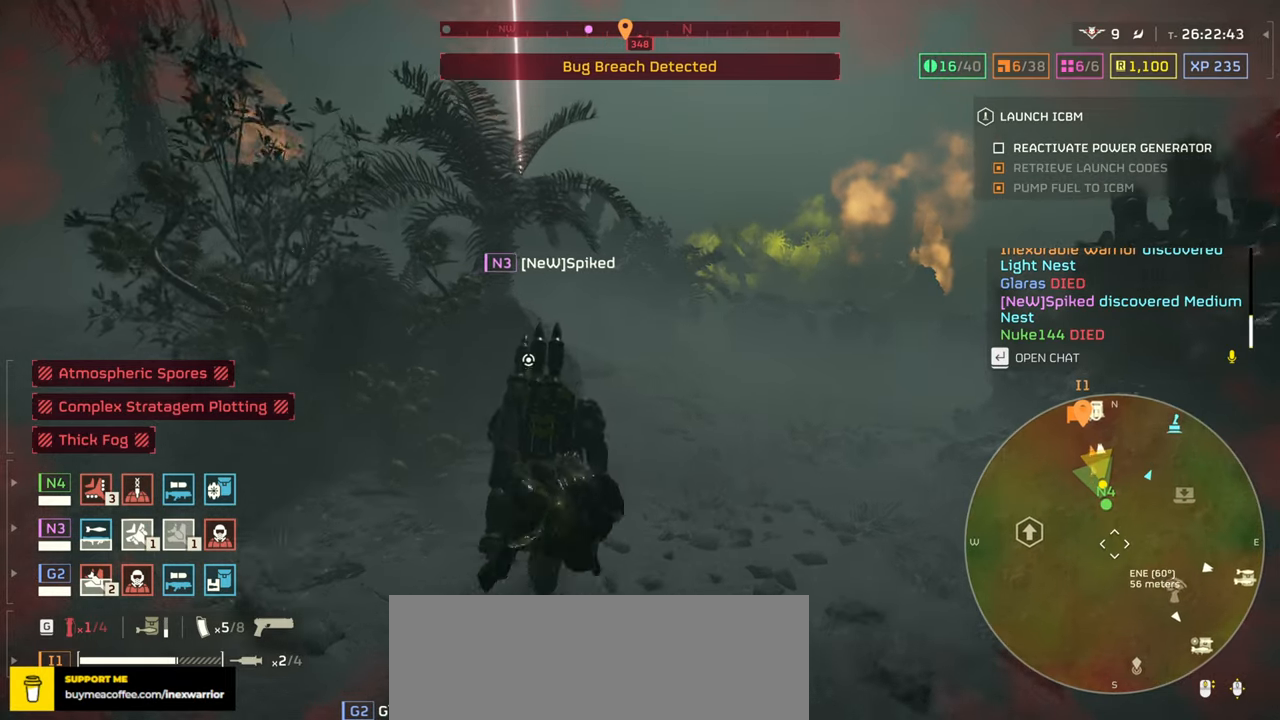
{"keys": ["tab", "w"], "mouse": ["right"], "events": [[216, "d", "down"], [366, "d", "up"]]}
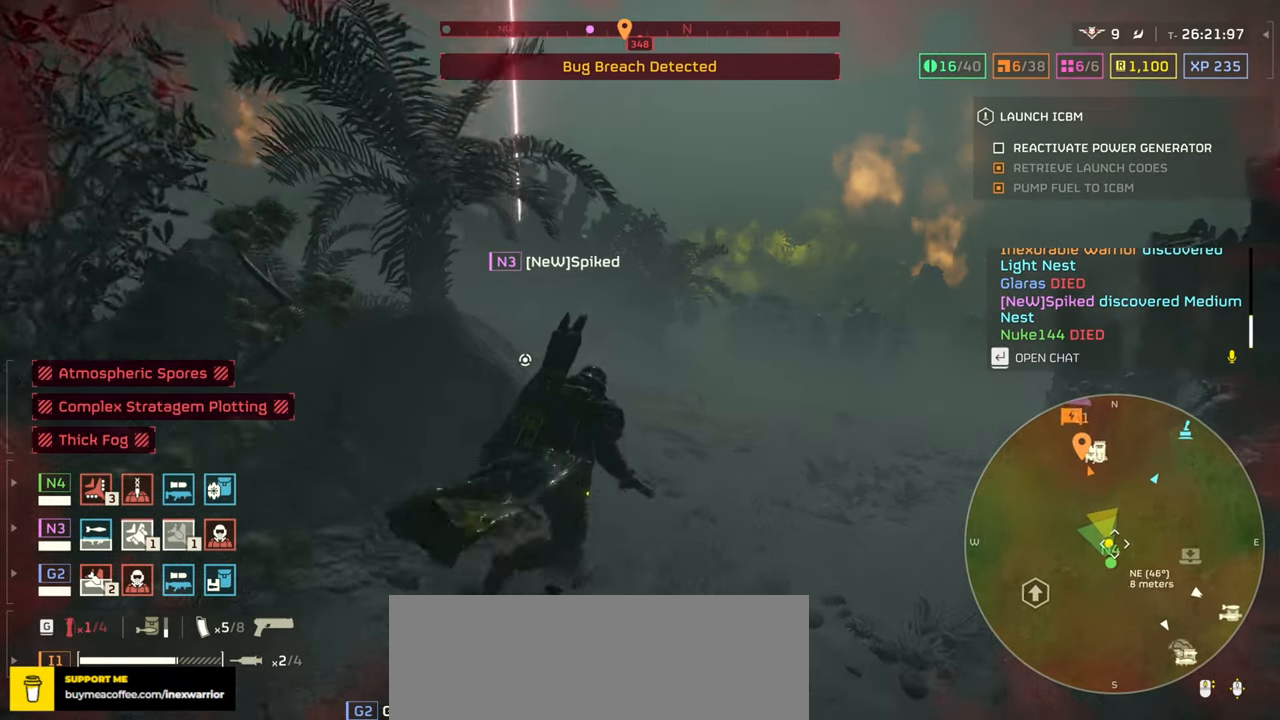
{"keys": ["tab", "w"], "mouse": ["right"], "events": []}
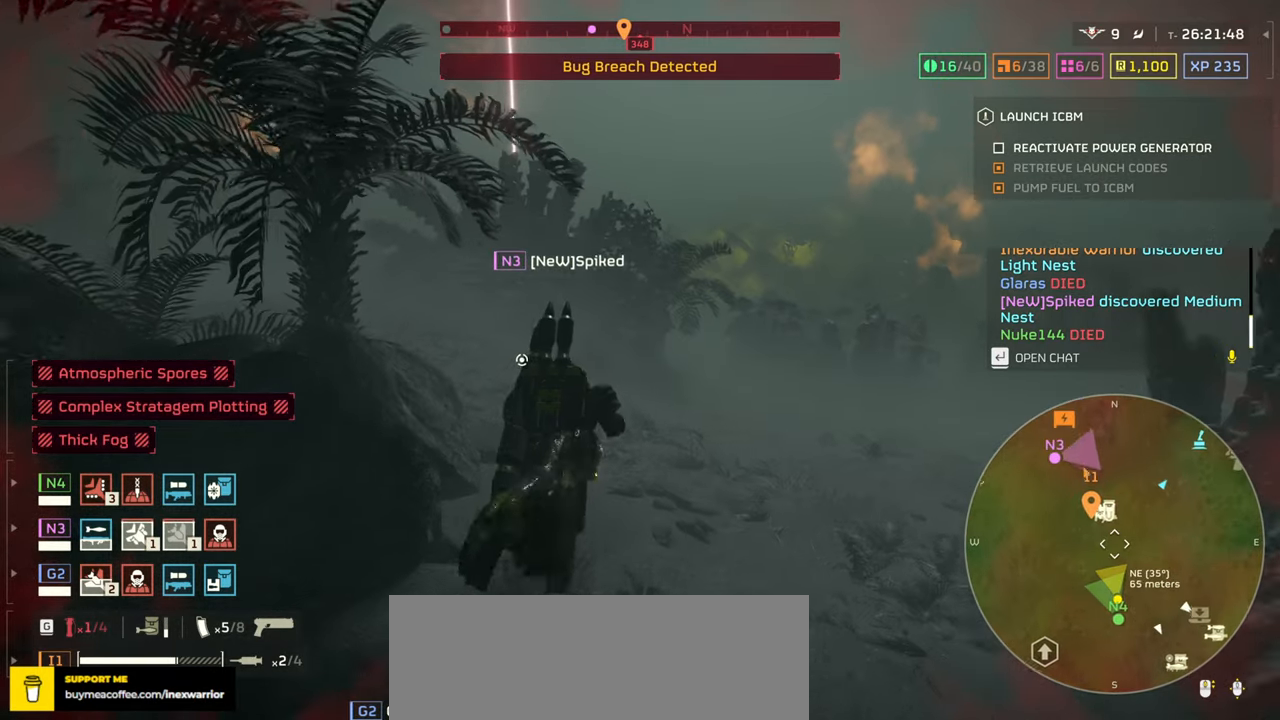
{"keys": ["tab", "w"], "mouse": ["right"]}
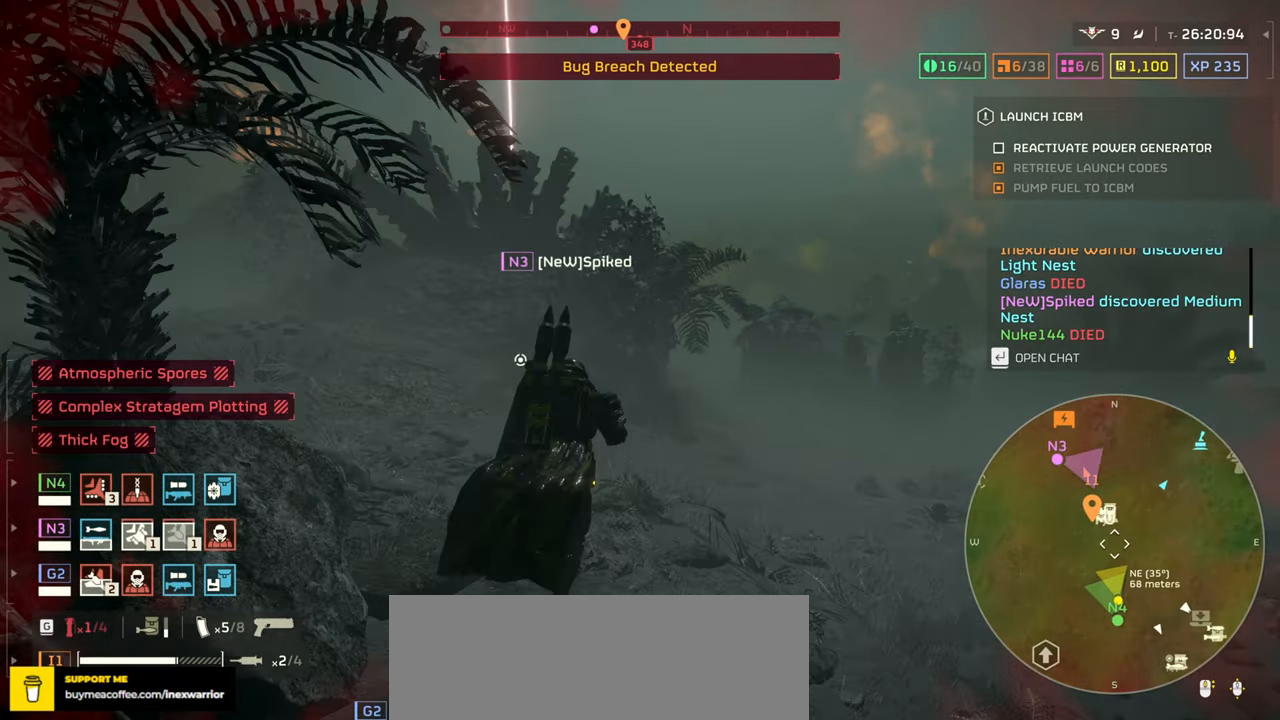
{"keys": ["d", "tab", "w"], "mouse": [], "events": [[116, "mouse_right", "up"], [200, "d", "down"]]}
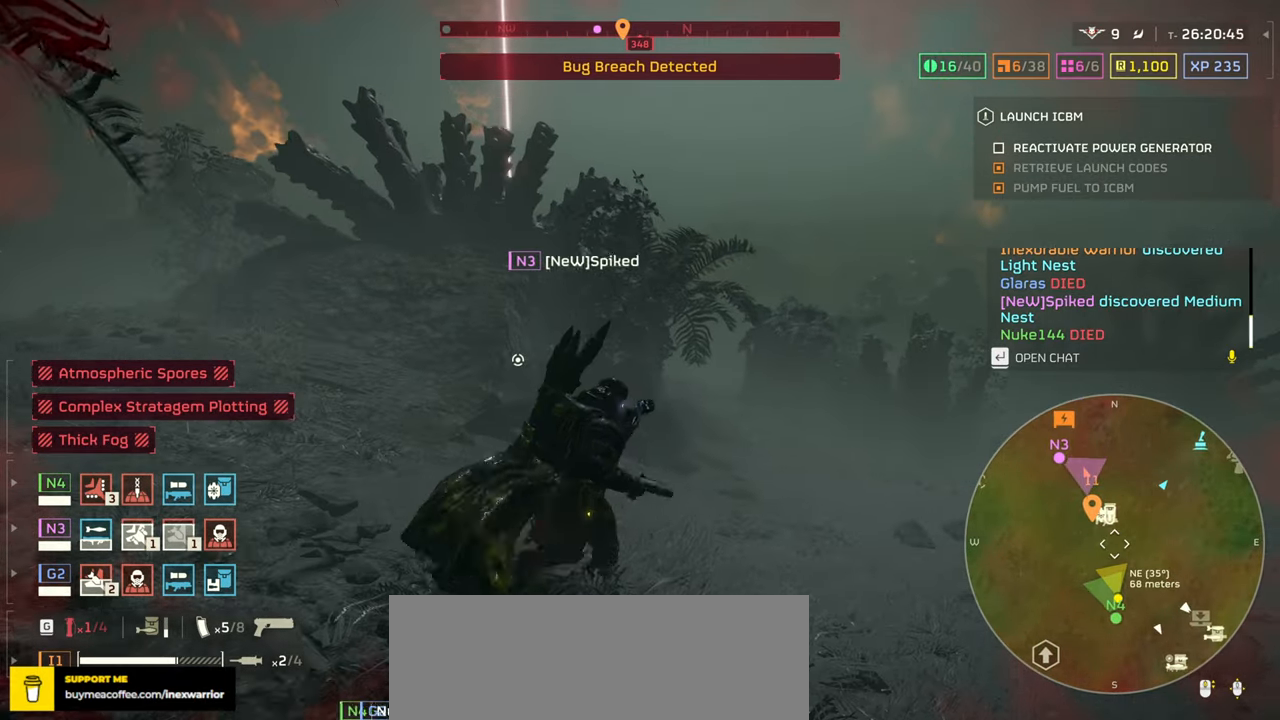
{"keys": ["tab", "w"], "mouse": [], "events": [[383, "d", "up"]]}
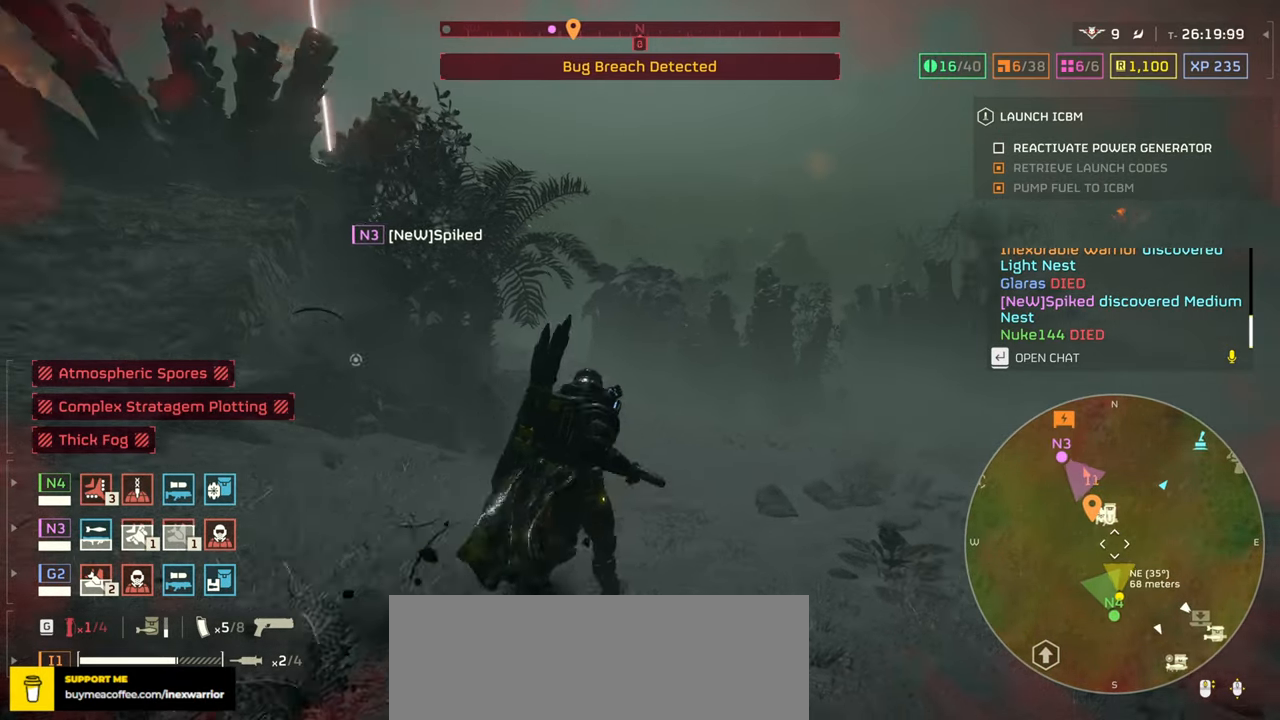
{"keys": ["tab", "w"], "mouse": [], "events": []}
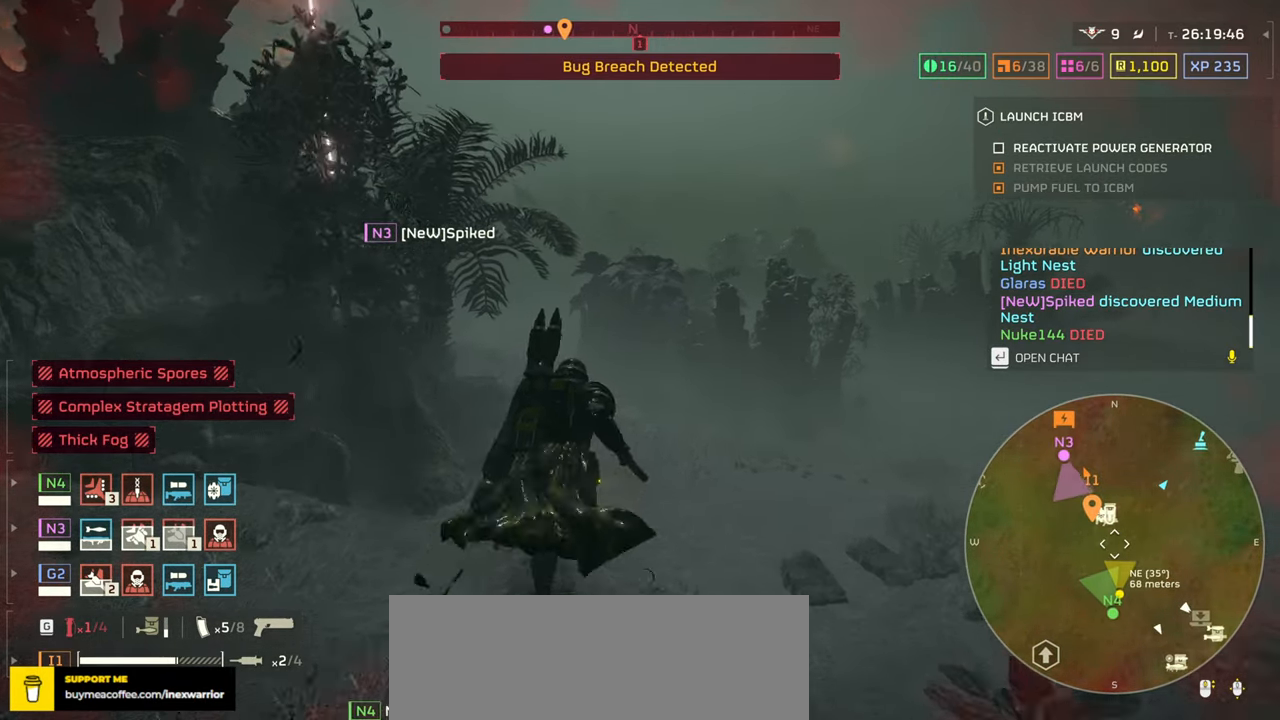
{"keys": ["w"], "mouse": [], "events": [[183, "tab", "up"]]}
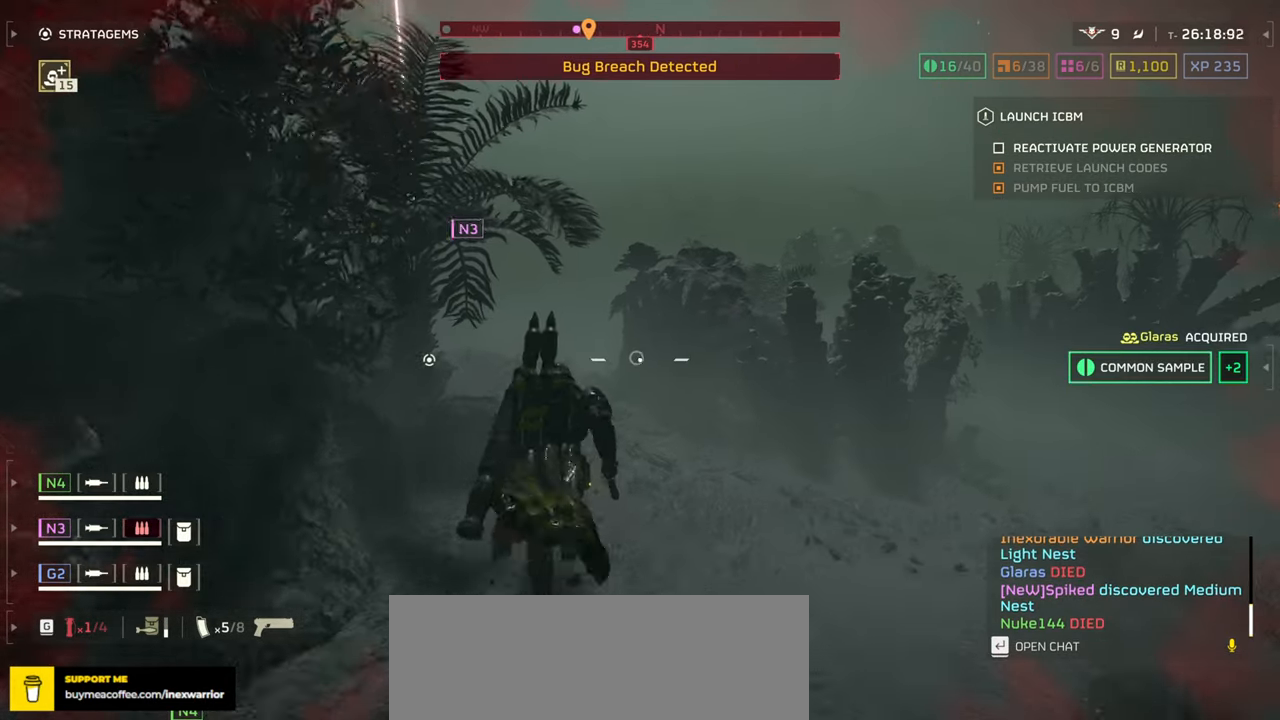
{"keys": ["w"], "mouse": [], "events": [[33, "3", "down"], [150, "3", "up"]]}
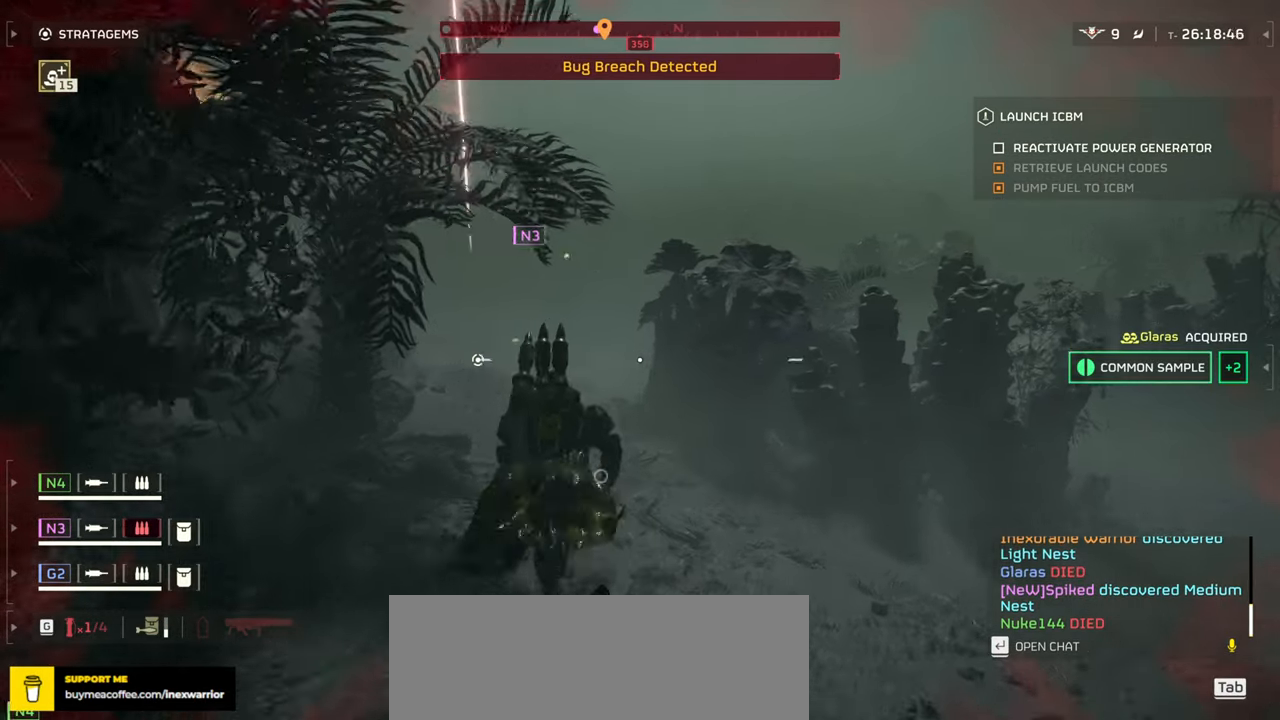
{"keys": ["w"], "mouse": [], "events": [[83, "r", "down"], [200, "r", "up"], [316, "r", "down"], [400, "r", "up"]]}
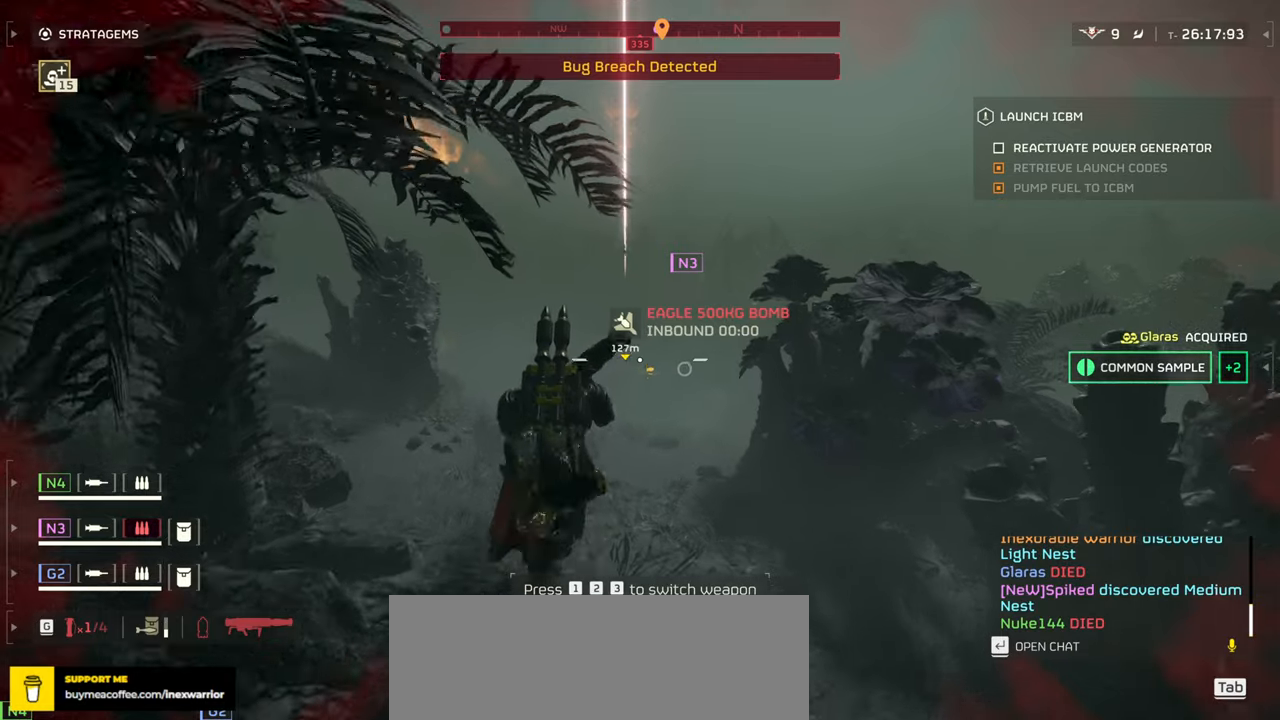
{"keys": ["w"], "mouse": [], "events": [[16, "r", "down"], [100, "r", "up"], [200, "r", "down"], [283, "r", "up"], [400, "r", "down"], [483, "r", "up"]]}
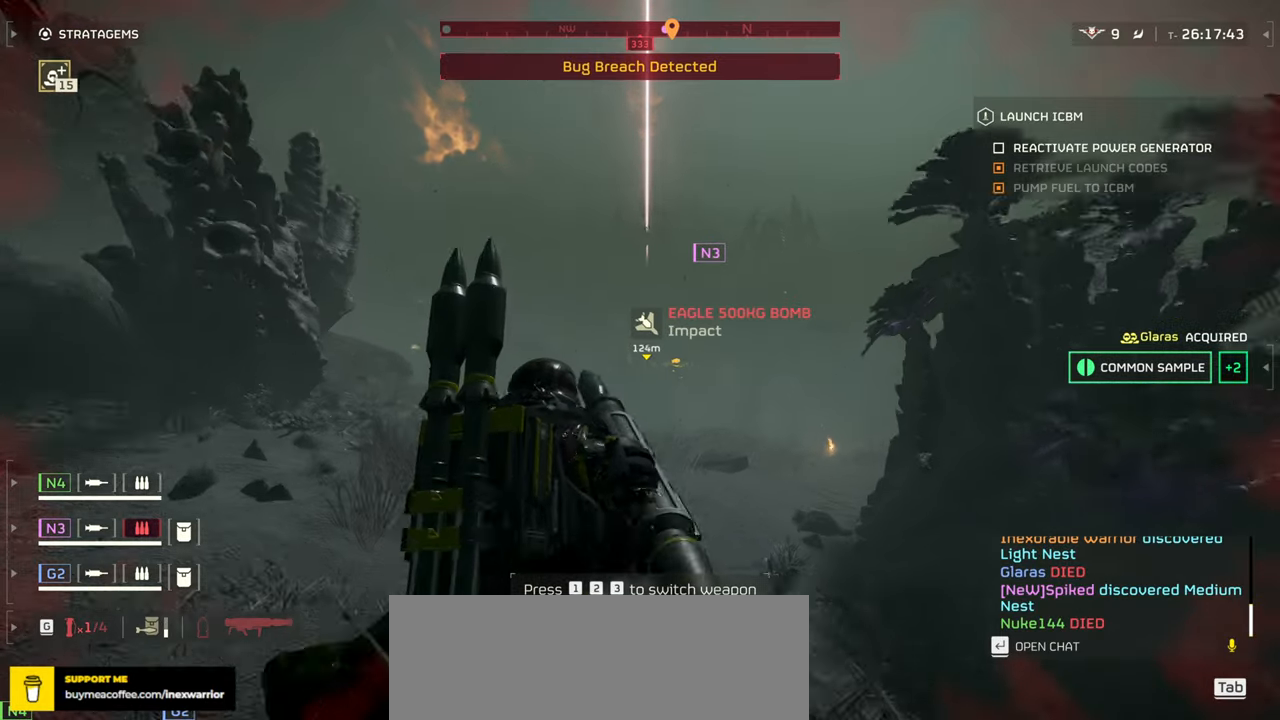
{"keys": ["w"], "mouse": [], "events": []}
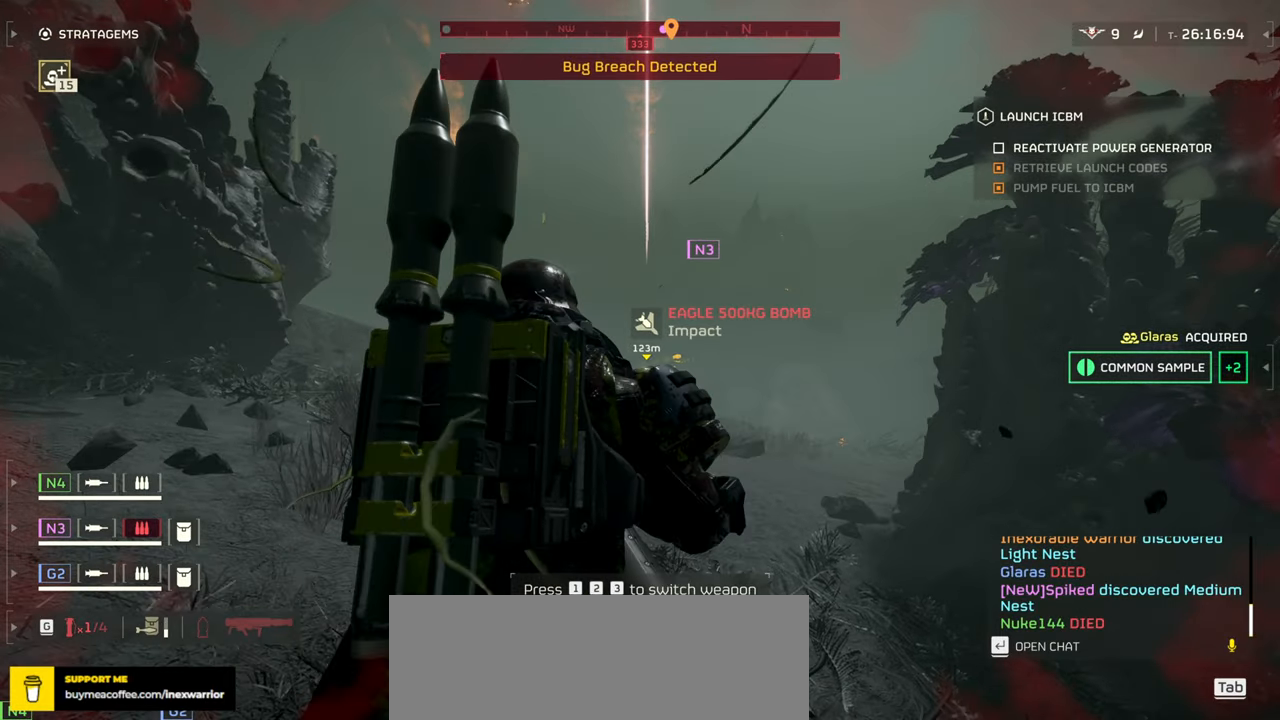
{"keys": ["w"], "mouse": [], "events": []}
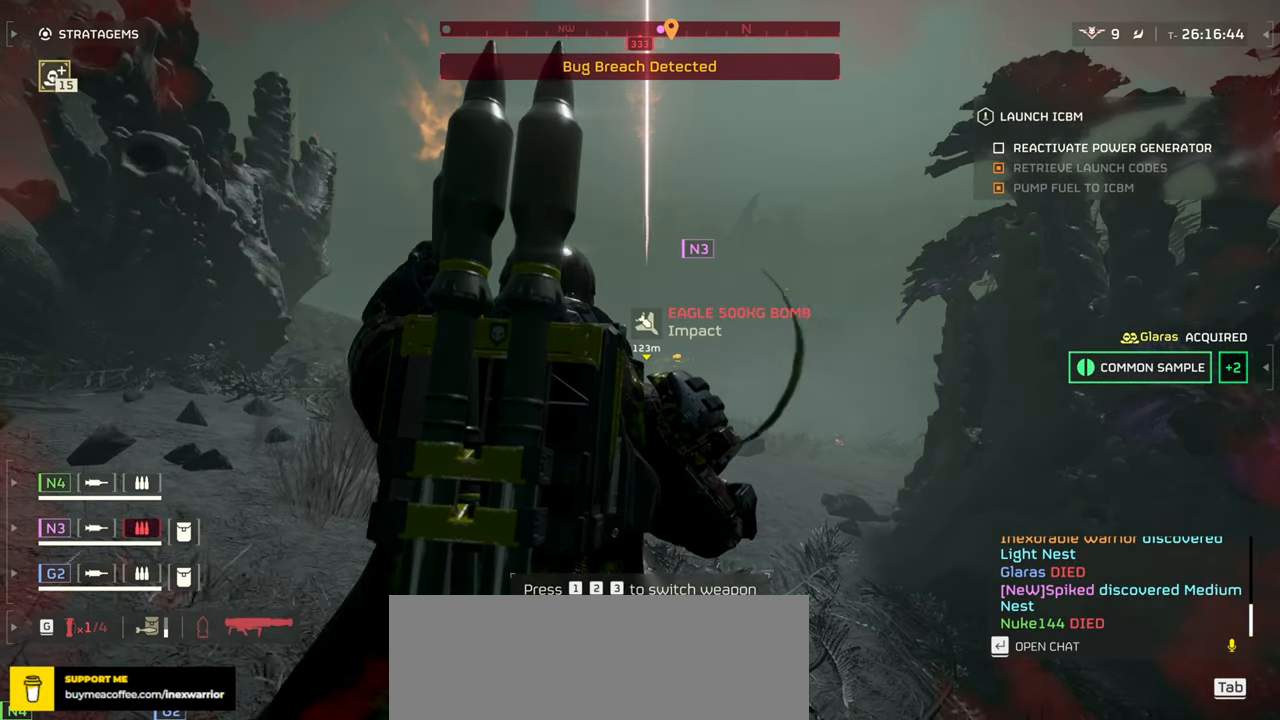
{"keys": ["w"], "mouse": [], "events": []}